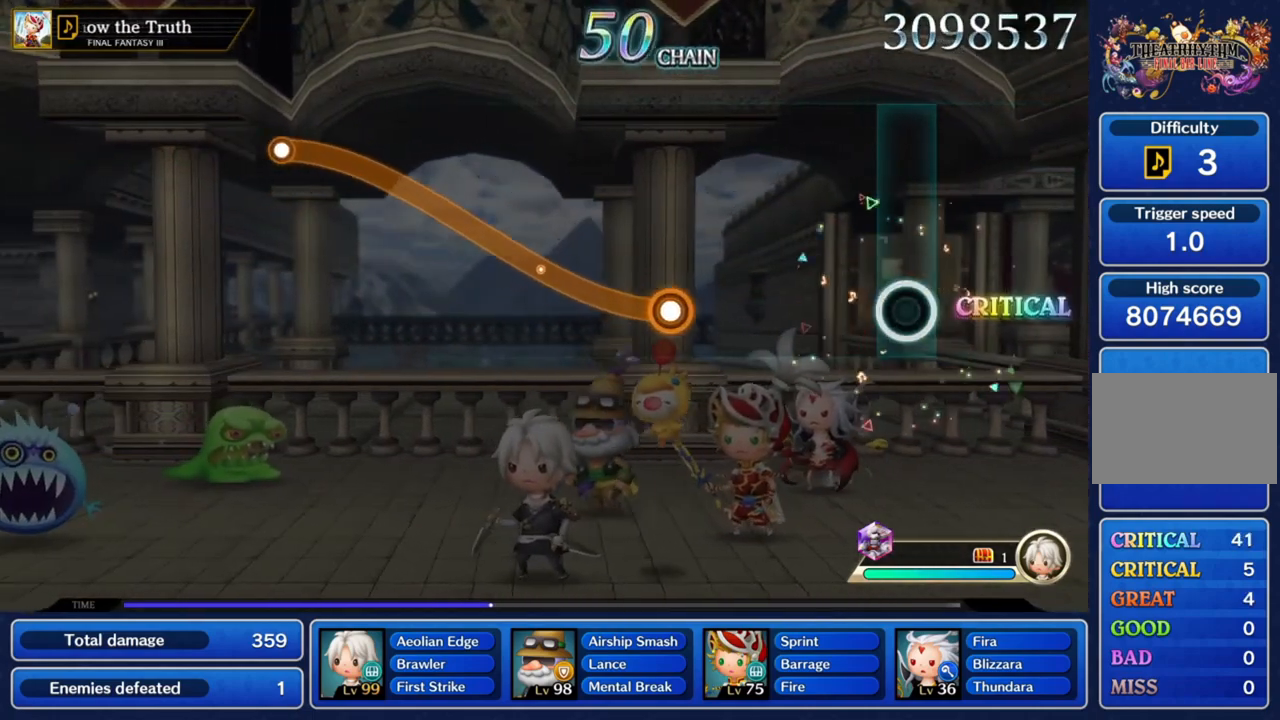
Gameplay with a controller (PlayStation layout); each line is a JSON object with the inputs held at the frame after it. "events" lists button and stick changes between this image and that frame as [ms after this image, input, new state], when the widget could be followed in between. Not read: L3 R3.
{"buttons": [], "left_stick": "center", "right_stick": "center", "events": [[234, "CROSS", "up"]]}
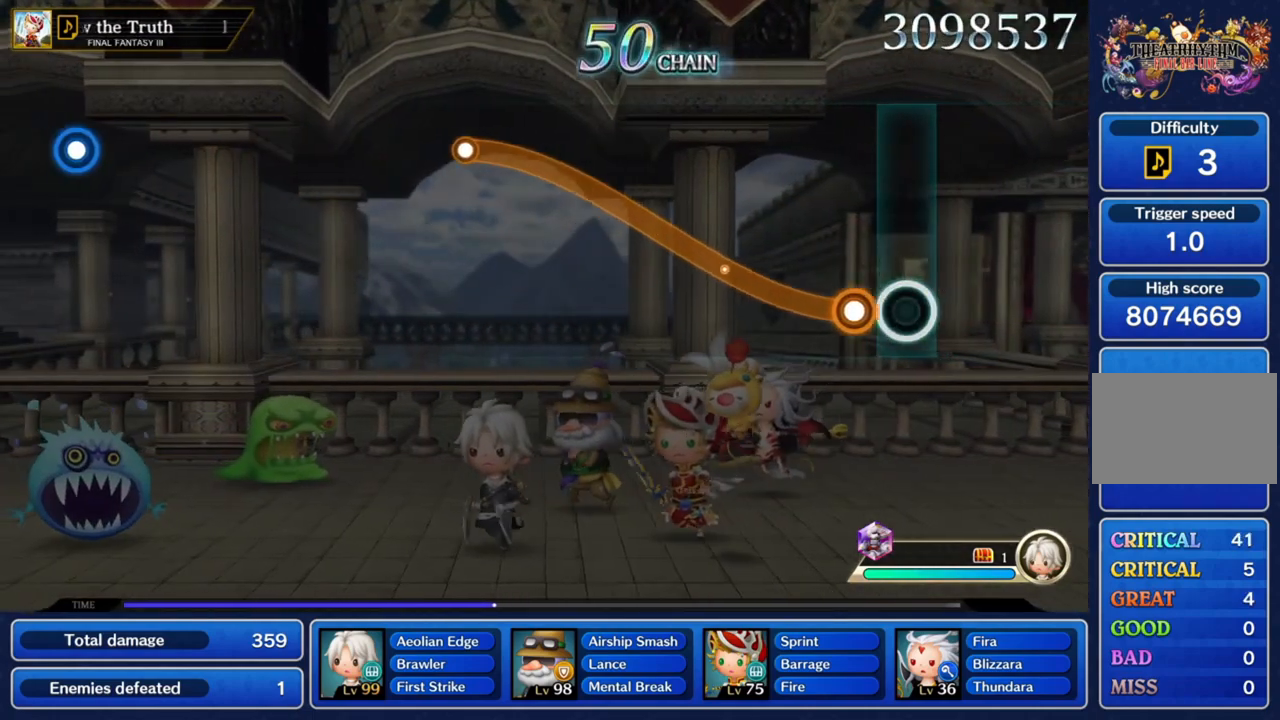
{"buttons": ["CROSS"], "left_stick": "up", "right_stick": "center", "events": [[167, "CROSS", "down"], [233, "left_stick", "up"]]}
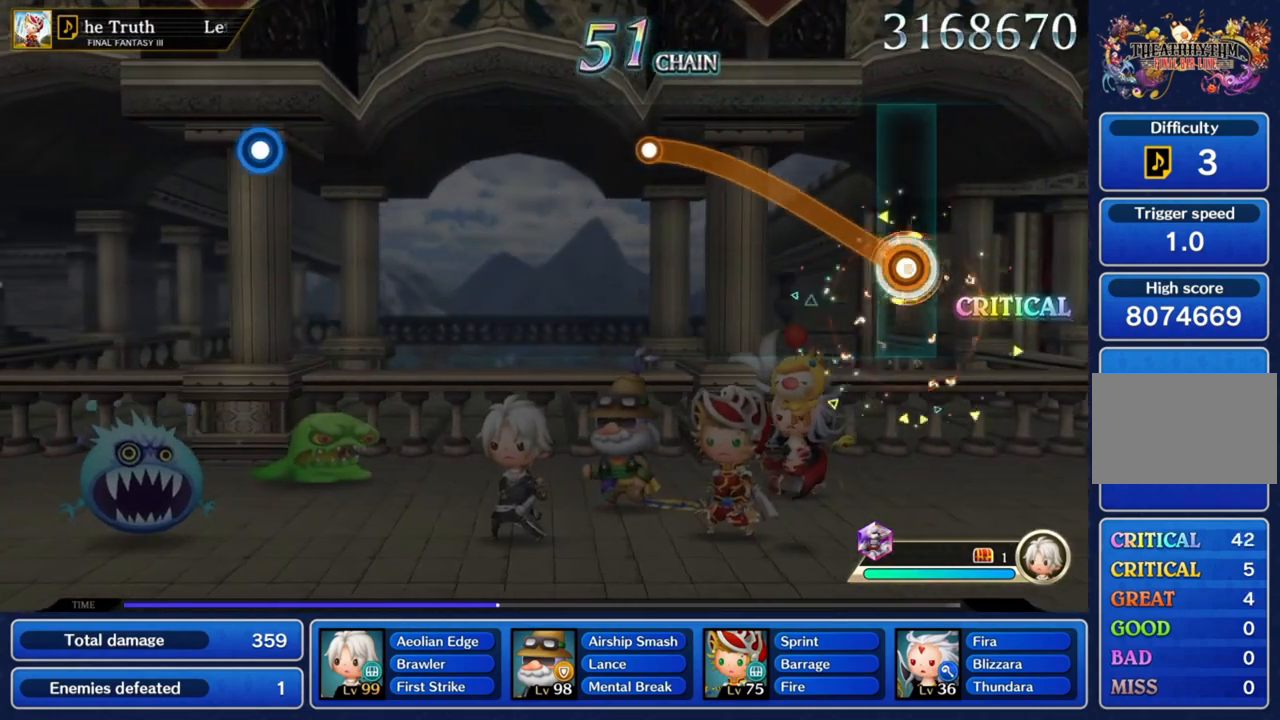
{"buttons": ["CROSS"], "left_stick": "up", "right_stick": "center", "events": []}
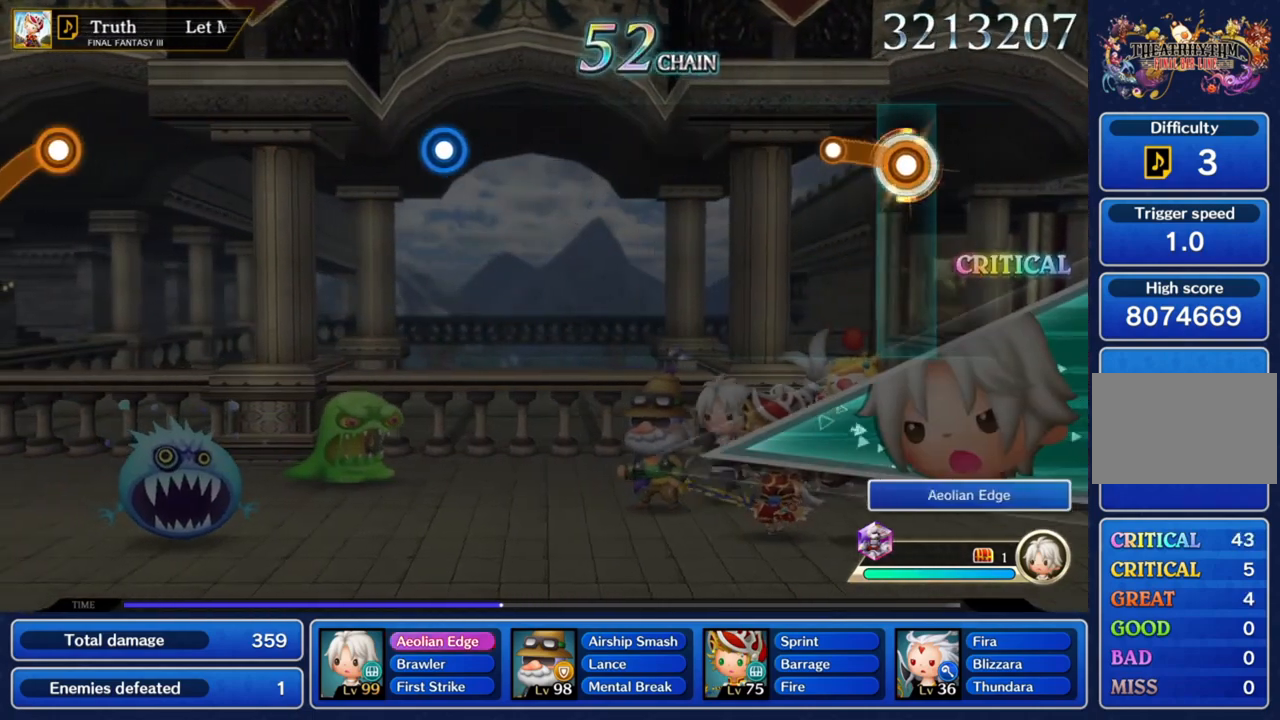
{"buttons": [], "left_stick": "center", "right_stick": "center", "events": [[200, "CROSS", "up"], [267, "left_stick", "center"]]}